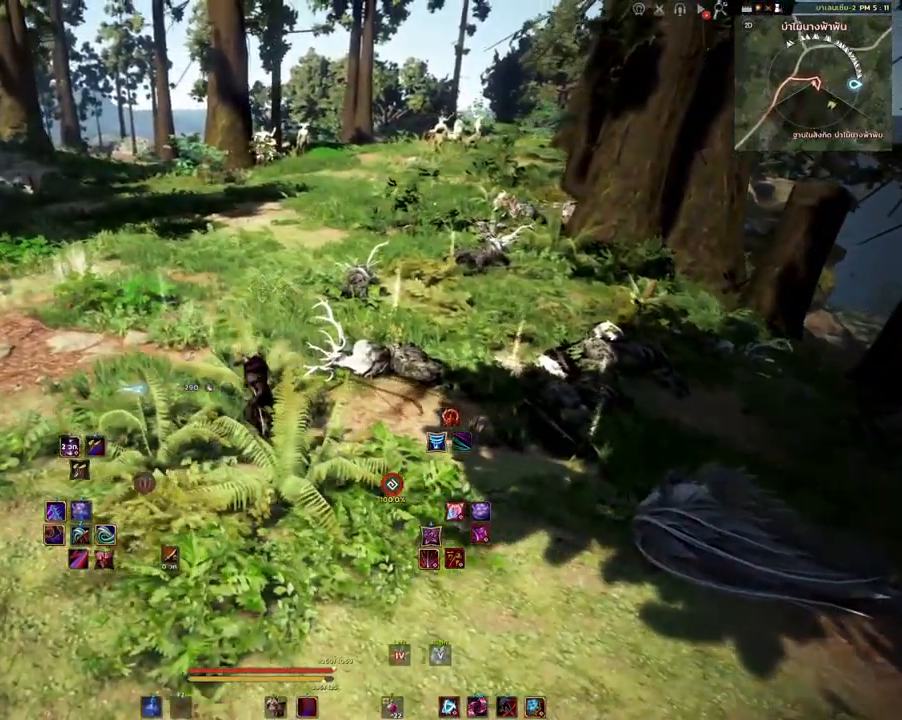
Gameplay with keyboard and mouse; each line is a JSON object with the keys and mouse buttons held at the frame after it. "events" lists presses ("down") and releases ("up") of "a", "d", "e", "f4", "q", "s", "shift", "space", "w", "mouse_left", "mouse_right", "mouse_mb4" and "mouse_mb5" between this image and that frame as [ms after this image, input, new state], when the widget could be followed in between. "mouse_left", "mouse_right", "mouse_mb4", "mouse_mb5" = the "left", "right", "mb4", "mb5" buttons of the "mouse" list. No other keys are recorded. Mouse movement is not recorded.
{"keys": ["a"], "mouse": [], "events": []}
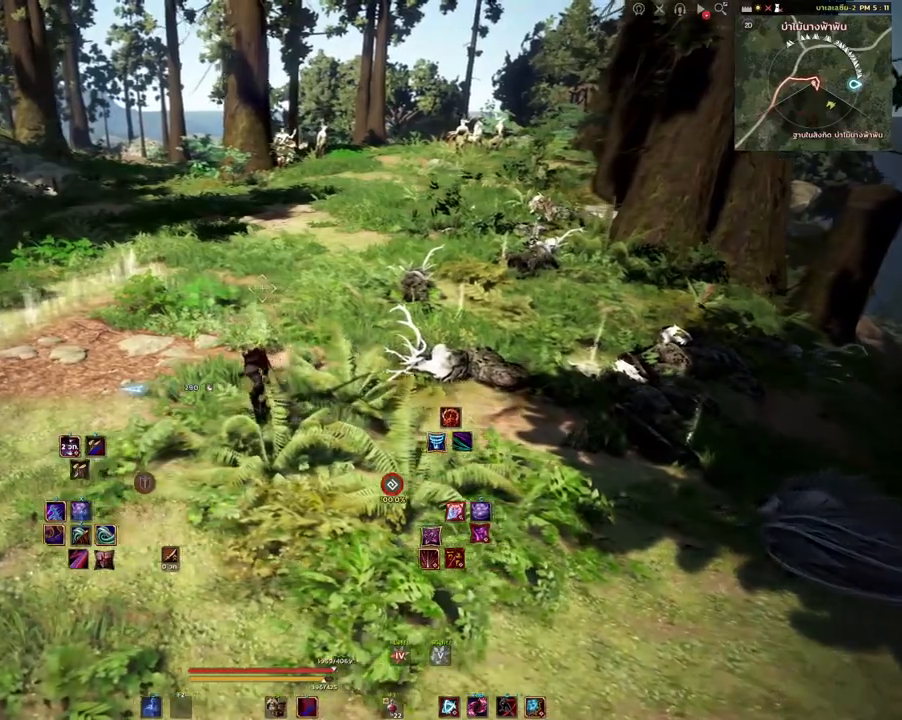
{"keys": [], "mouse": [], "events": [[383, "a", "up"]]}
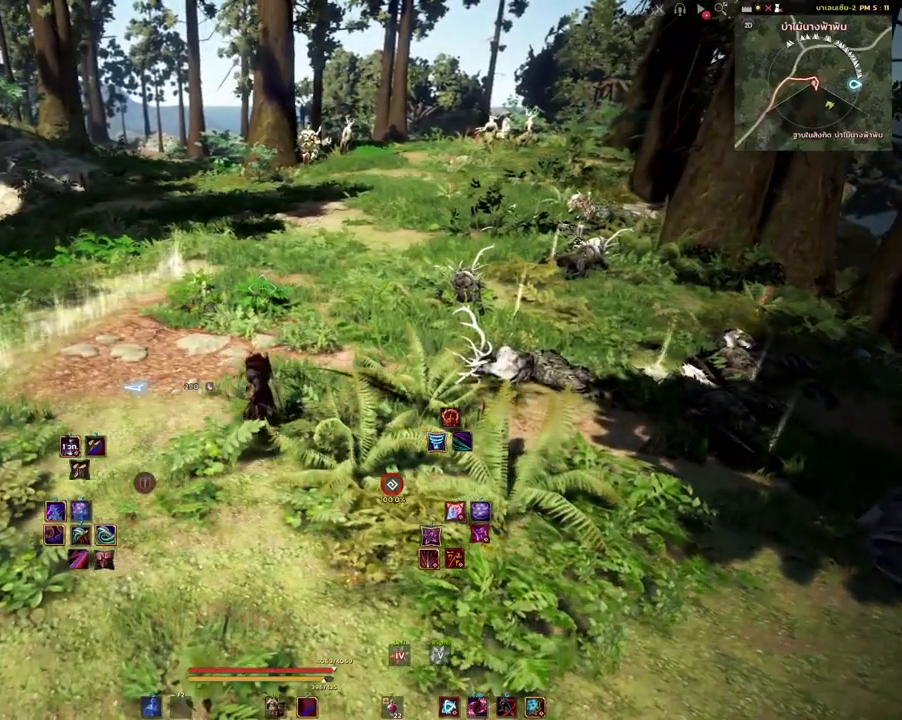
{"keys": [], "mouse": [], "events": []}
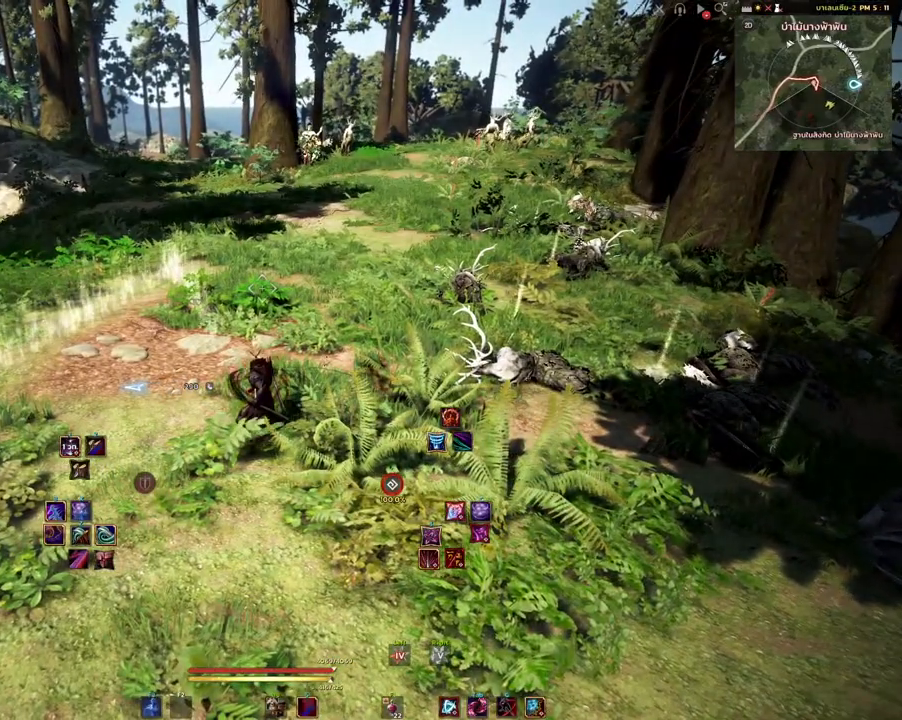
{"keys": ["d"], "mouse": [], "events": [[317, "d", "down"]]}
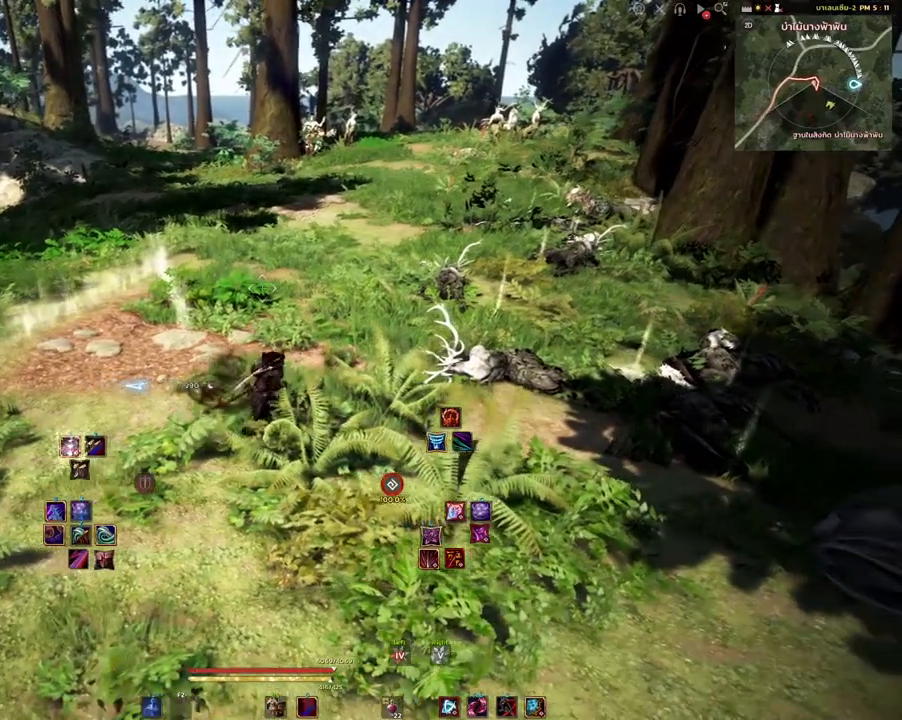
{"keys": [], "mouse": [], "events": [[33, "d", "up"]]}
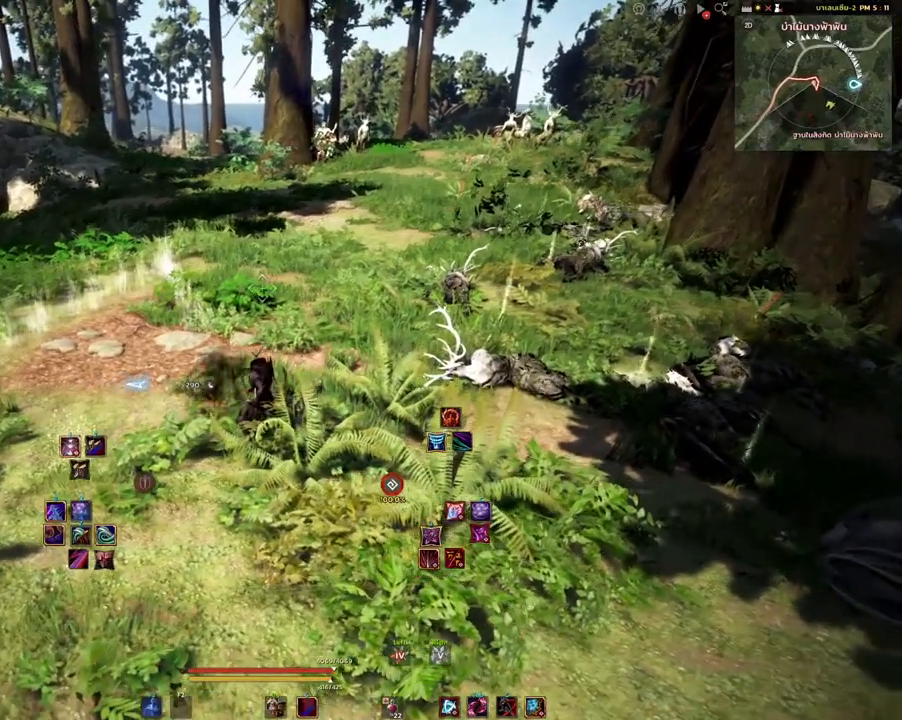
{"keys": ["d", "w"], "mouse": [], "events": [[317, "d", "down"], [433, "w", "down"]]}
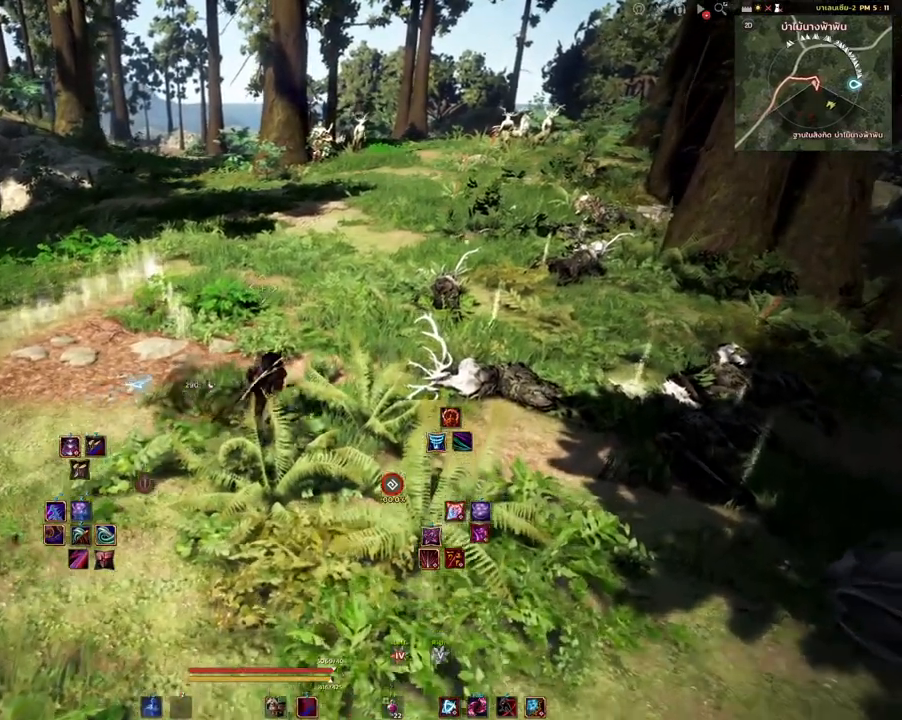
{"keys": [], "mouse": [], "events": [[150, "d", "up"], [167, "w", "up"]]}
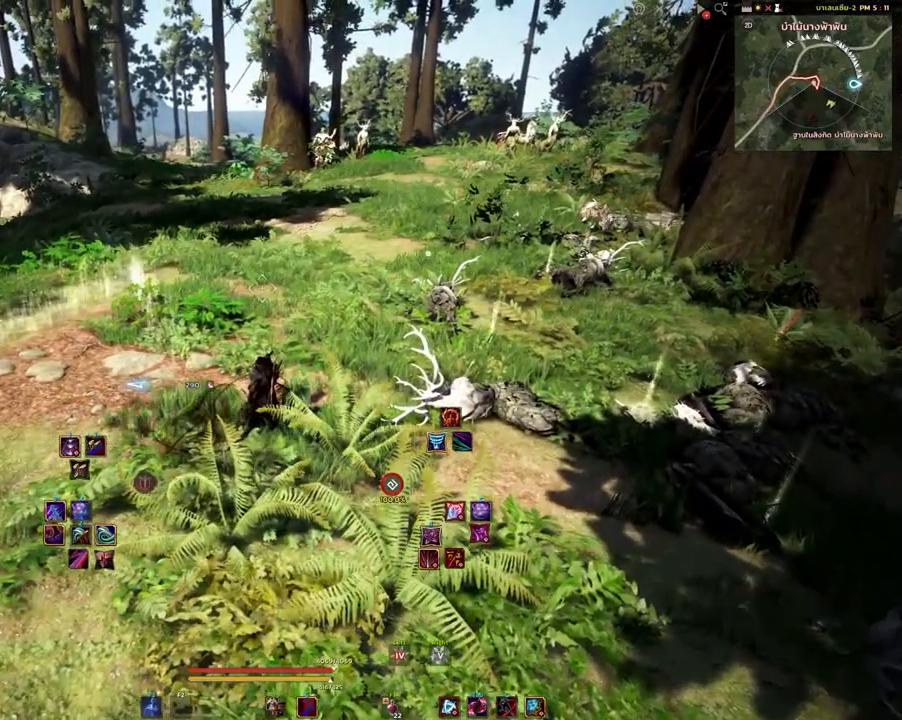
{"keys": ["d"], "mouse": [], "events": [[483, "d", "down"]]}
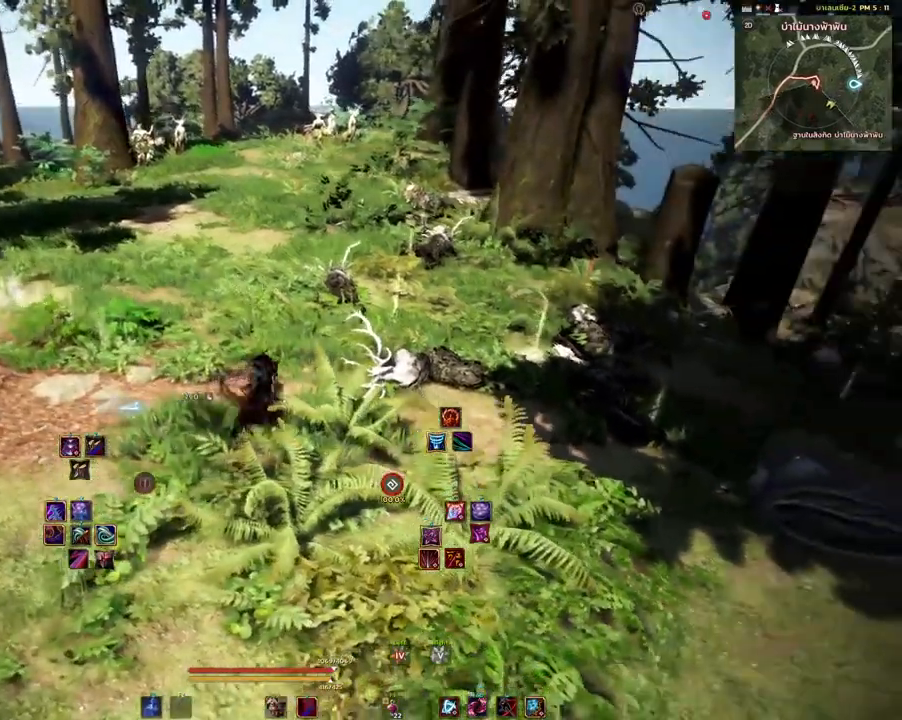
{"keys": ["d"], "mouse": ["left"], "events": [[200, "mouse_left", "down"]]}
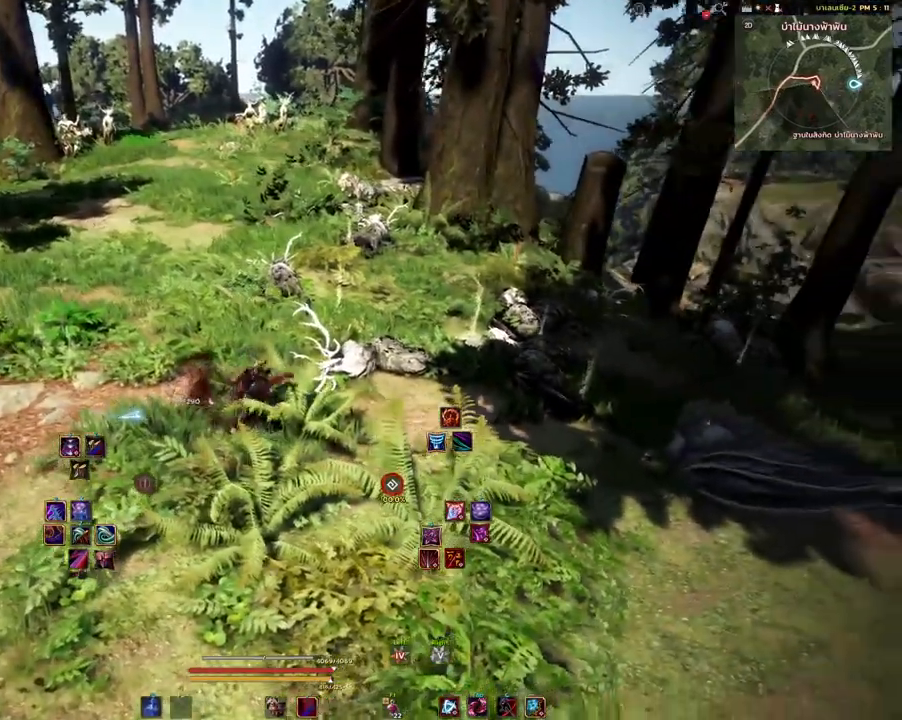
{"keys": ["d", "q"], "mouse": [], "events": [[150, "mouse_left", "up"], [483, "q", "down"]]}
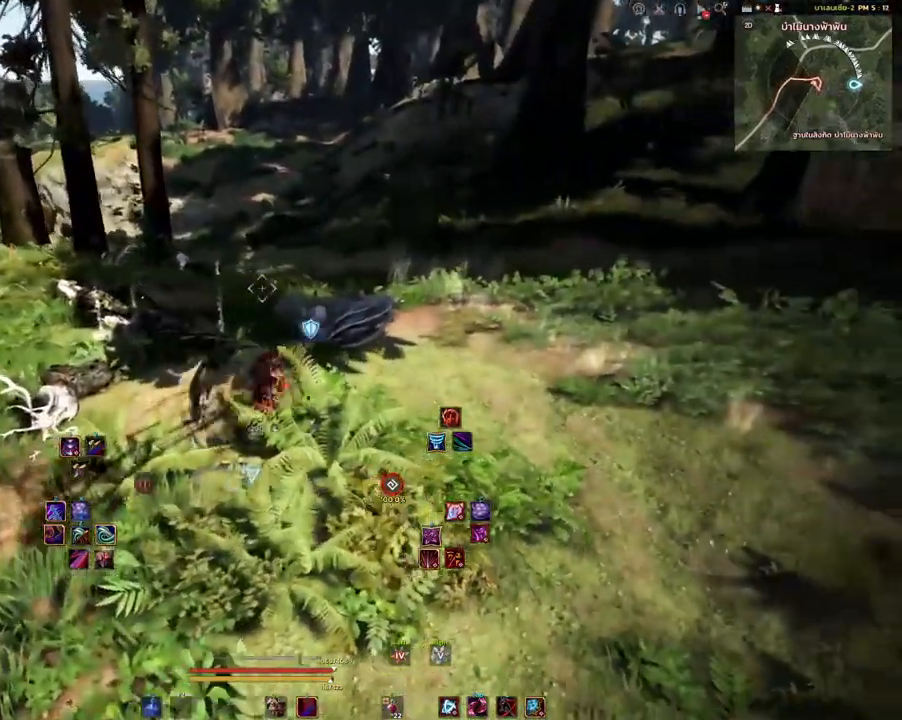
{"keys": ["d", "w"], "mouse": [], "events": [[117, "q", "up"], [500, "w", "down"]]}
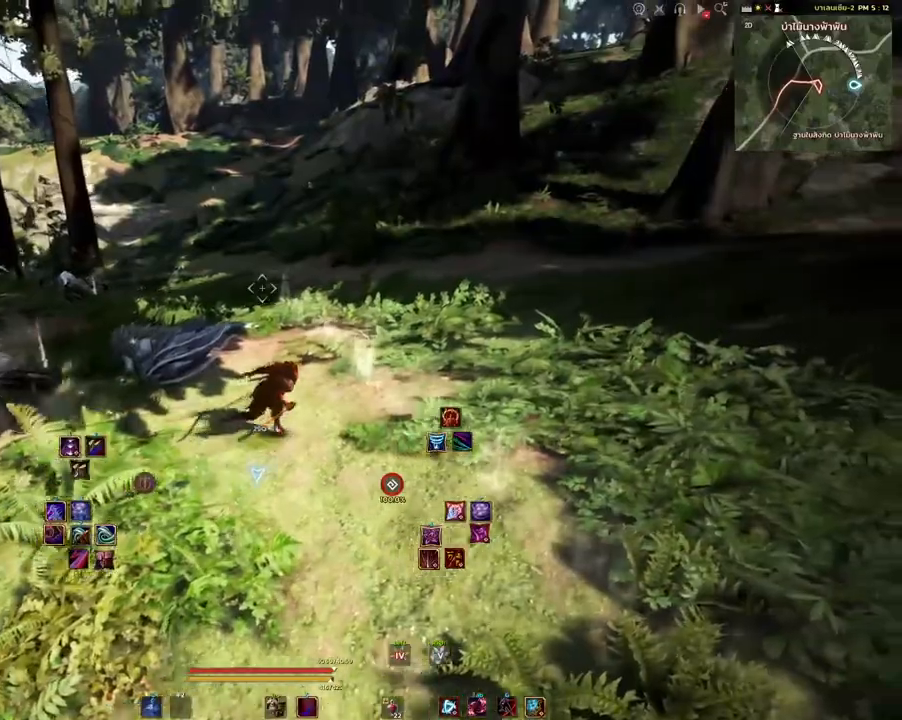
{"keys": [], "mouse": [], "events": [[200, "d", "up"], [283, "w", "up"]]}
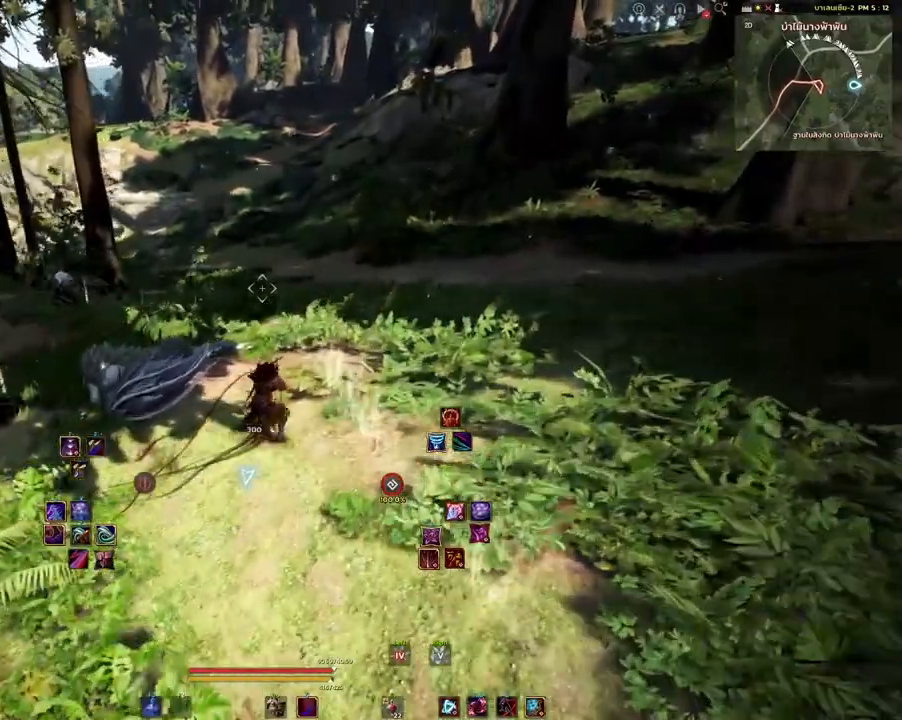
{"keys": ["d", "w"], "mouse": [], "events": [[233, "w", "down"], [267, "d", "down"]]}
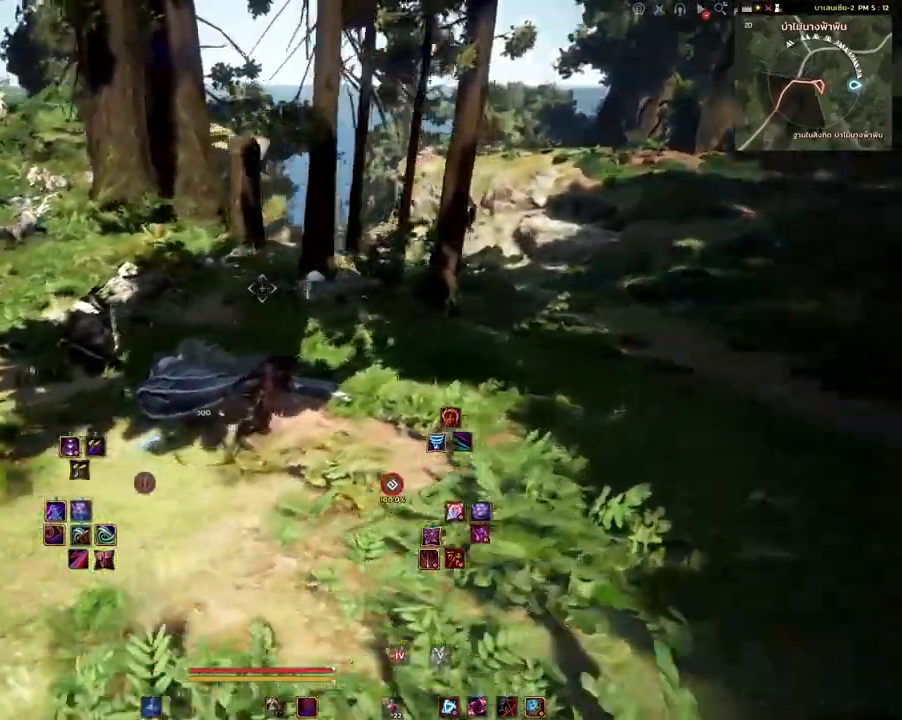
{"keys": ["d", "w"], "mouse": [], "events": [[67, "w", "up"], [83, "d", "up"], [333, "d", "down"], [467, "w", "down"]]}
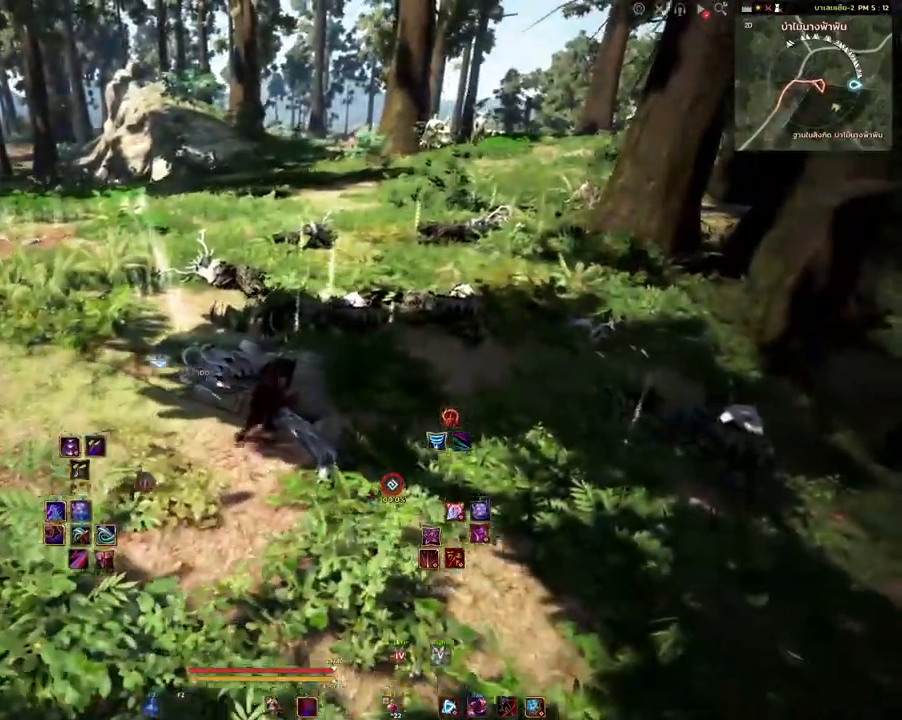
{"keys": [], "mouse": [], "events": [[67, "d", "up"], [167, "w", "up"]]}
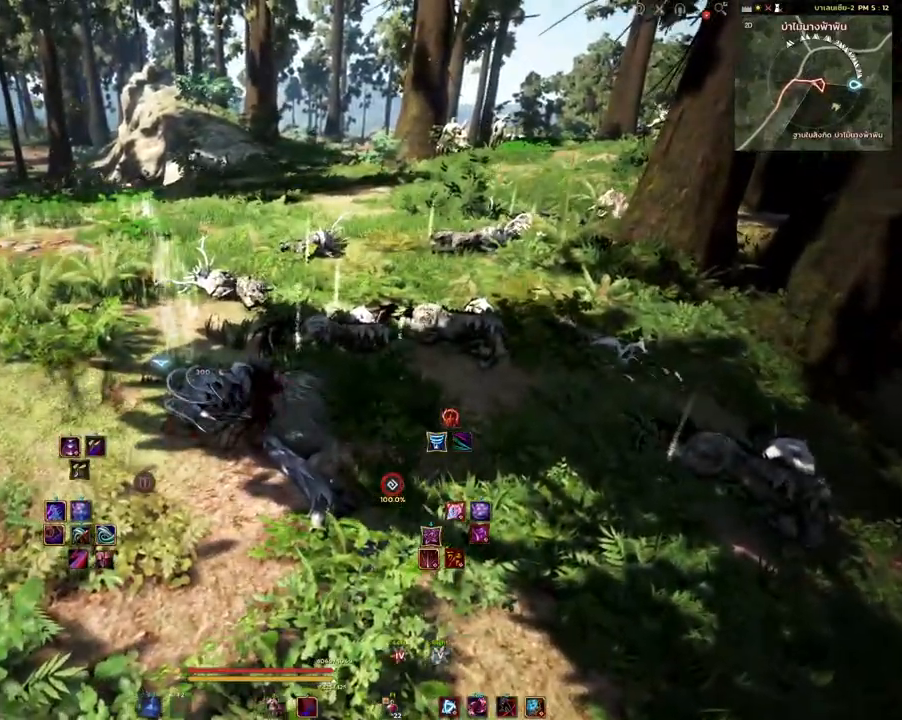
{"keys": ["d", "w"], "mouse": [], "events": [[167, "d", "down"], [217, "w", "down"]]}
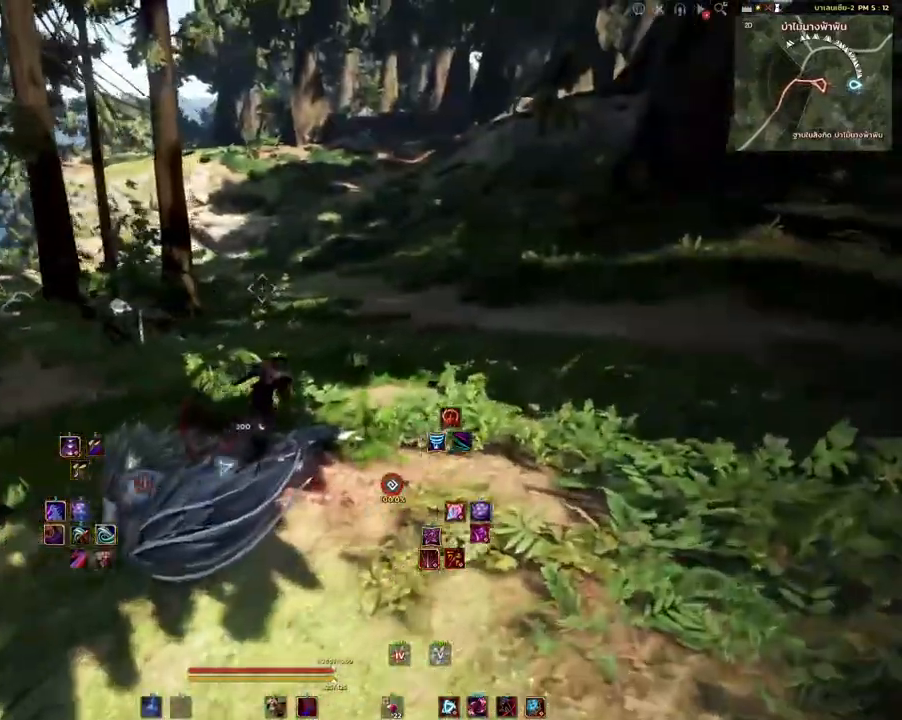
{"keys": ["w"], "mouse": [], "events": [[117, "d", "up"]]}
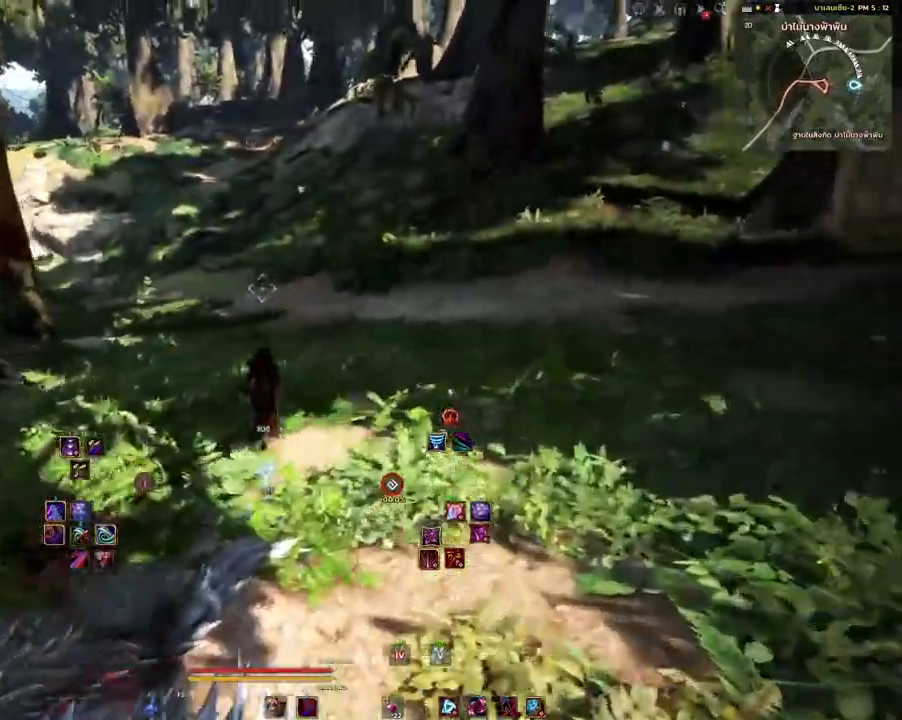
{"keys": ["w"], "mouse": ["mb4"], "events": [[317, "mouse_mb4", "down"]]}
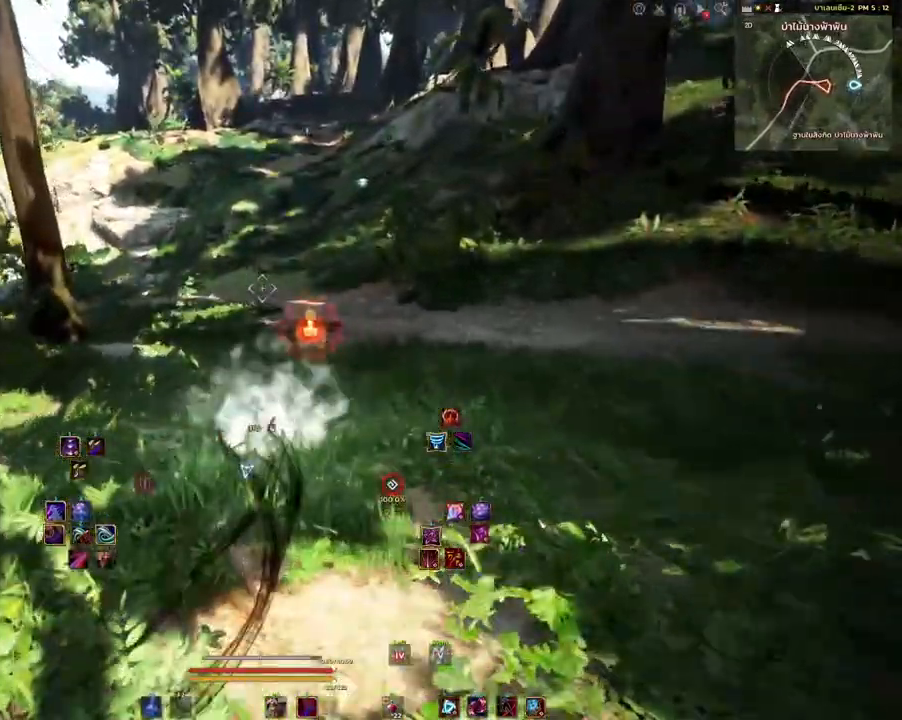
{"keys": ["w"], "mouse": [], "events": [[50, "mouse_mb4", "up"], [183, "w", "up"], [483, "w", "down"]]}
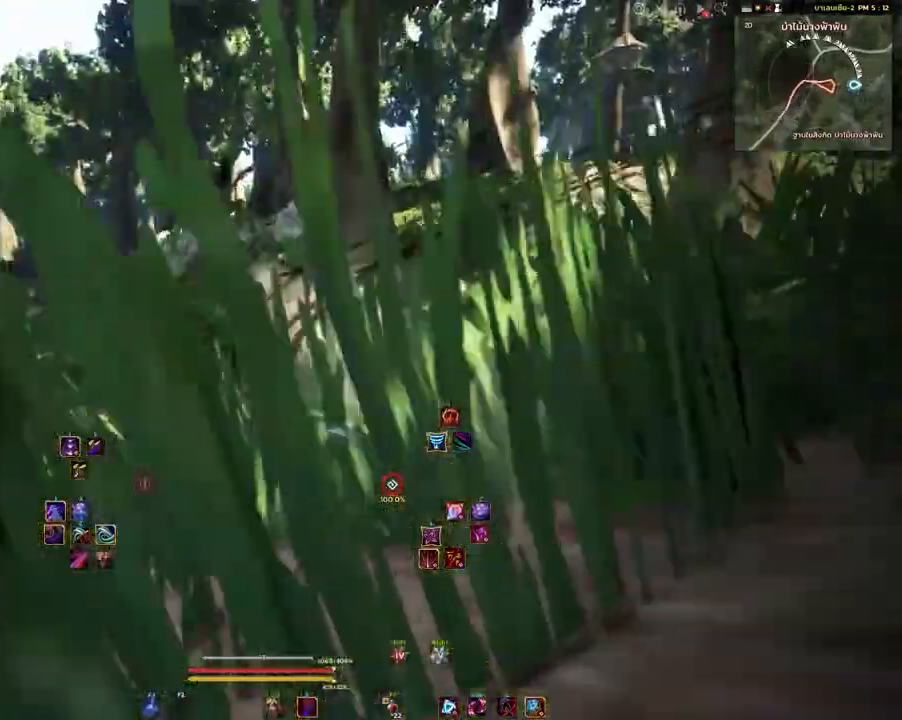
{"keys": [], "mouse": [], "events": [[300, "w", "up"]]}
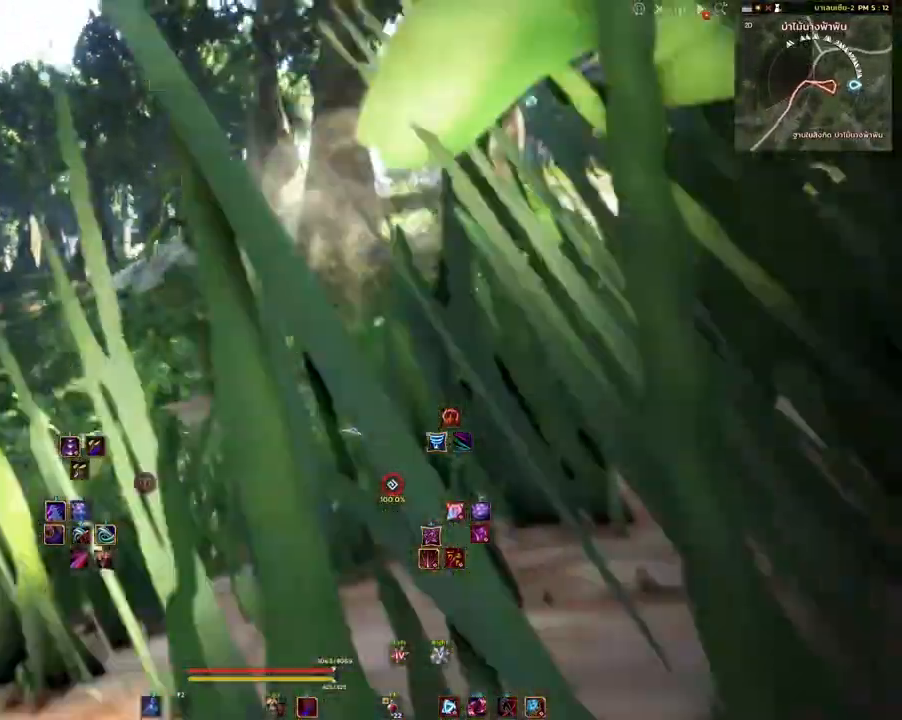
{"keys": [], "mouse": [], "events": []}
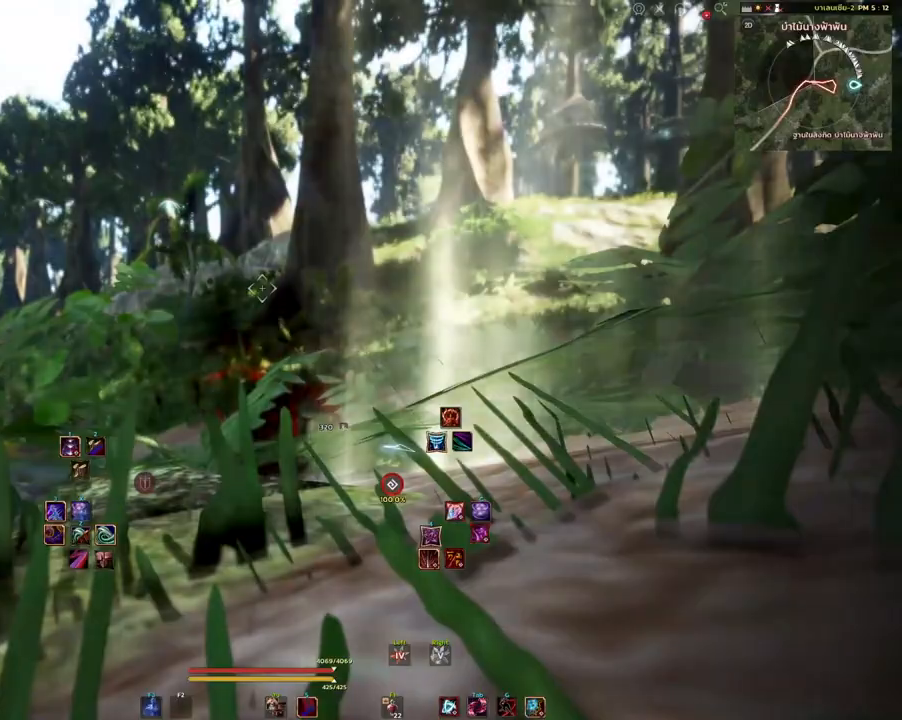
{"keys": [], "mouse": [], "events": []}
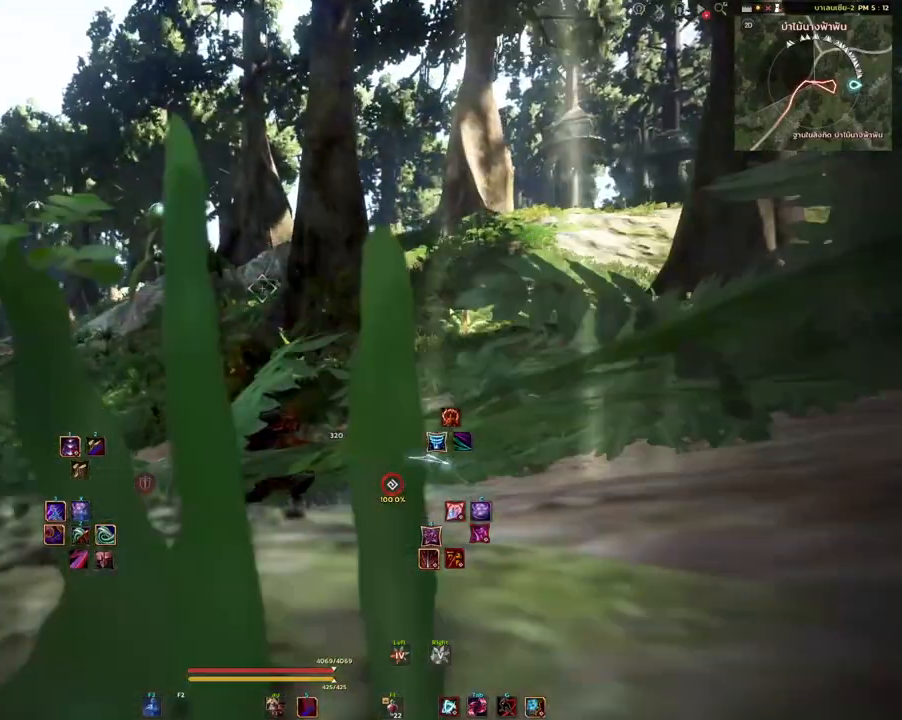
{"keys": [], "mouse": [], "events": []}
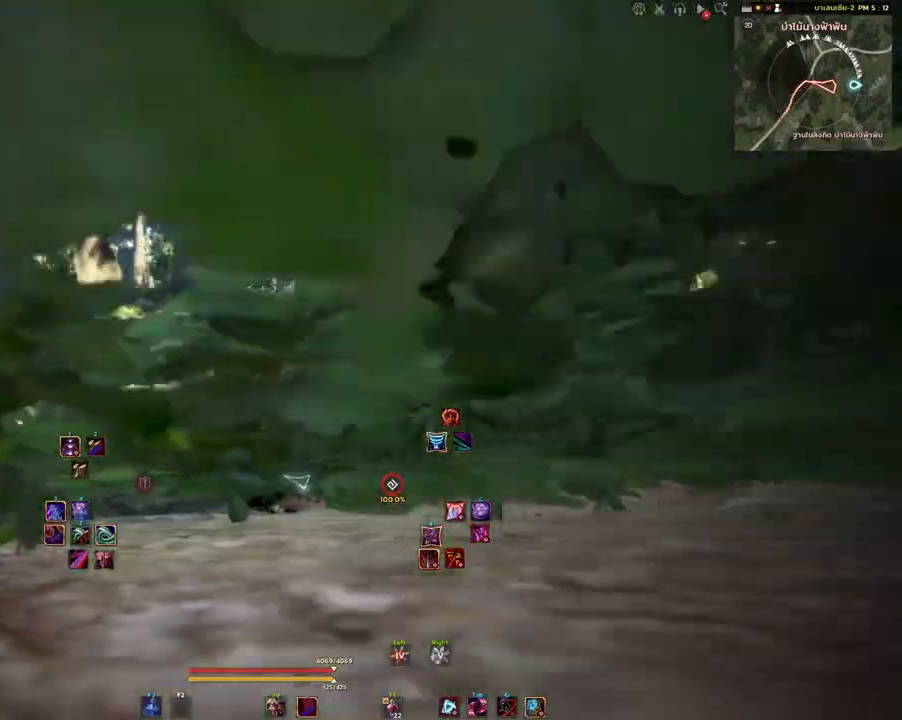
{"keys": [], "mouse": [], "events": []}
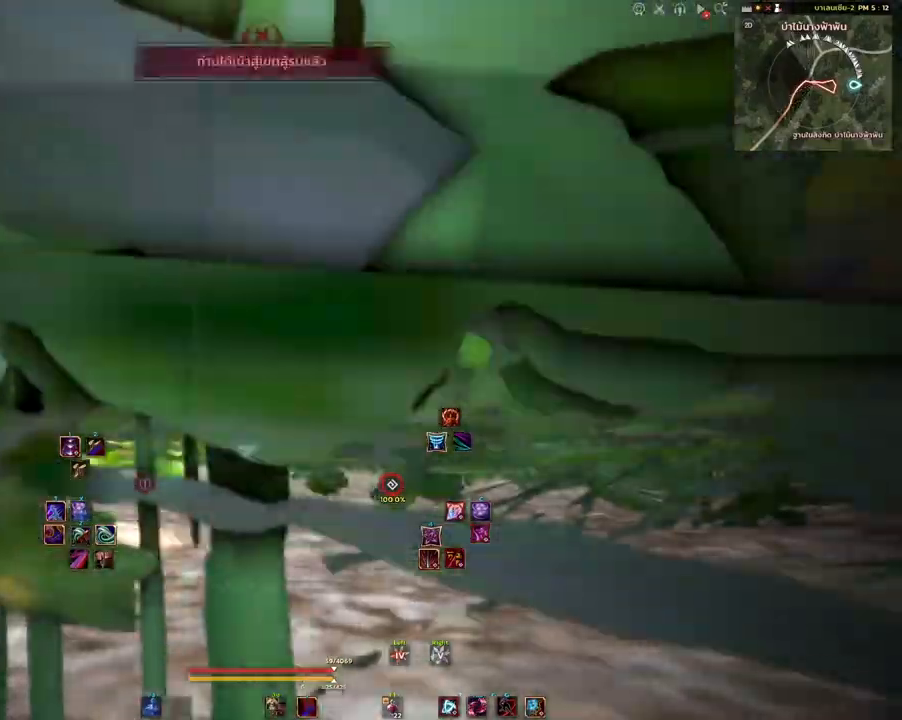
{"keys": [], "mouse": [], "events": [[17, "w", "down"], [467, "w", "up"]]}
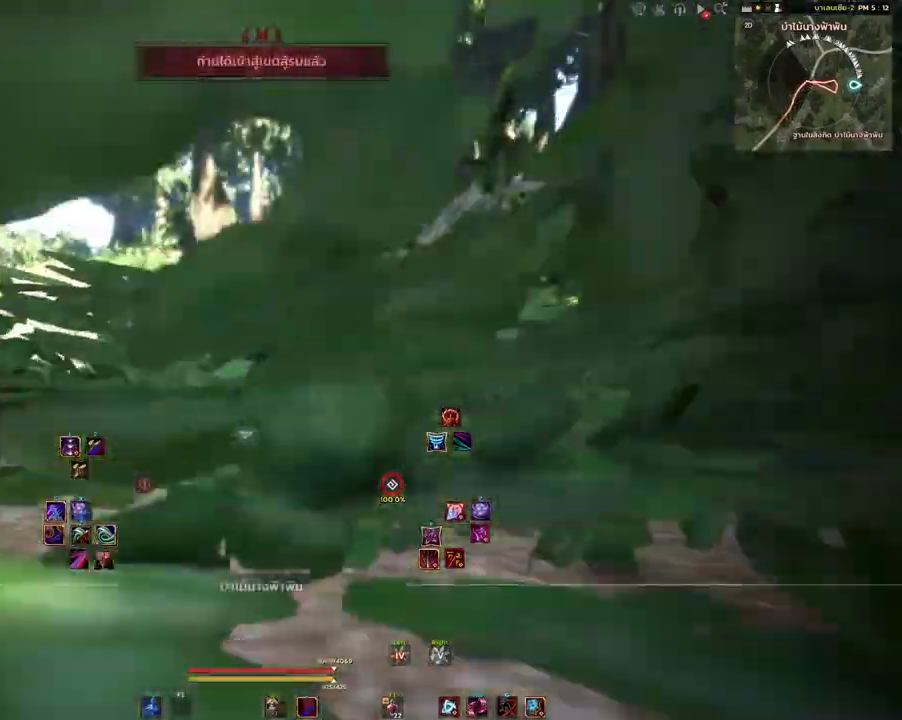
{"keys": ["w"], "mouse": [], "events": [[283, "w", "down"]]}
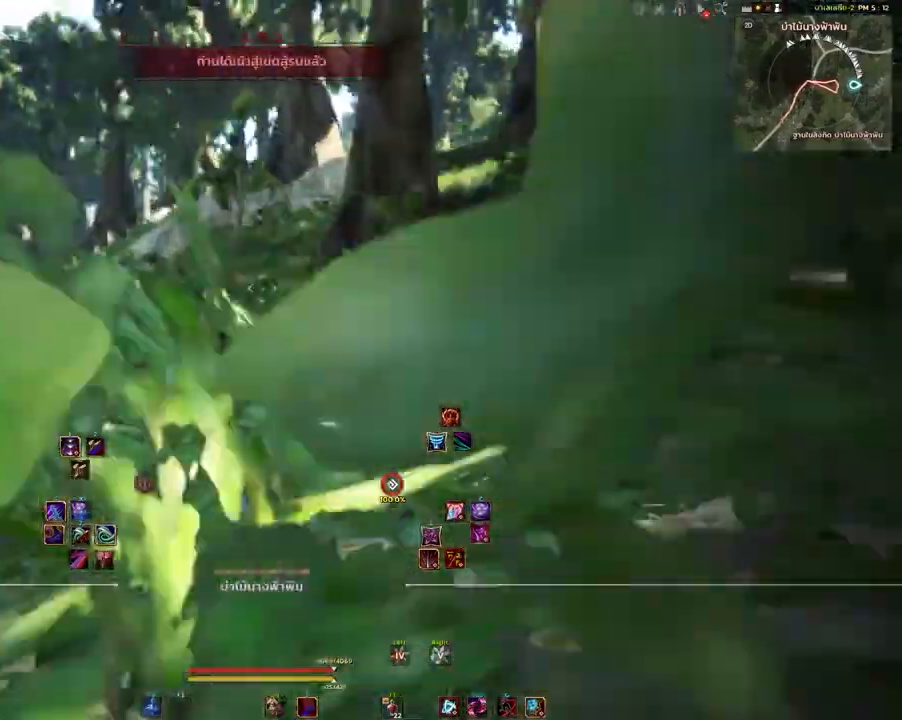
{"keys": [], "mouse": [], "events": [[33, "w", "up"]]}
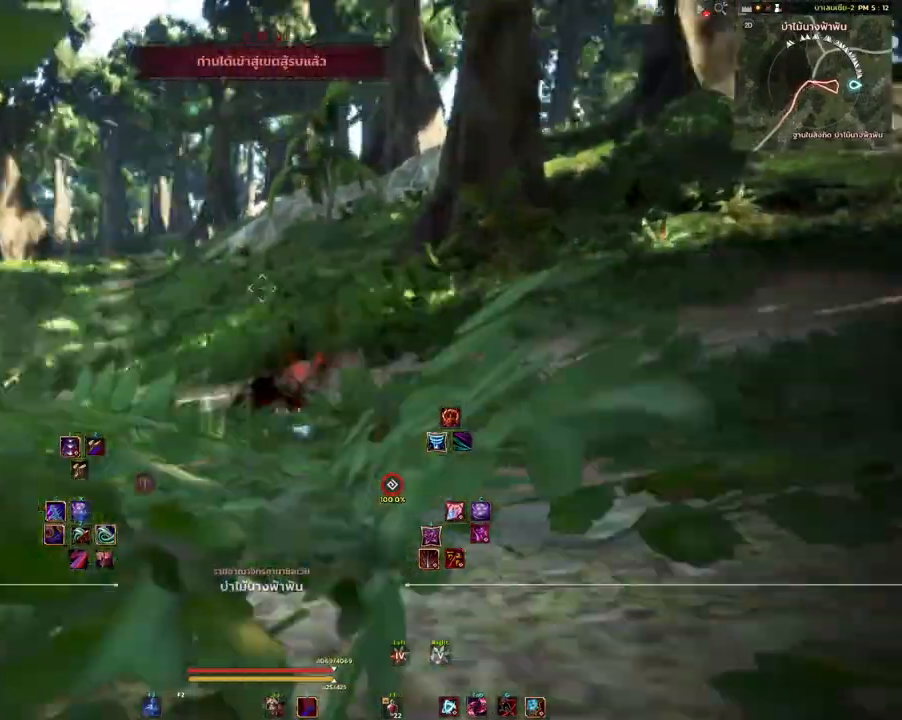
{"keys": ["w"], "mouse": [], "events": [[83, "w", "down"]]}
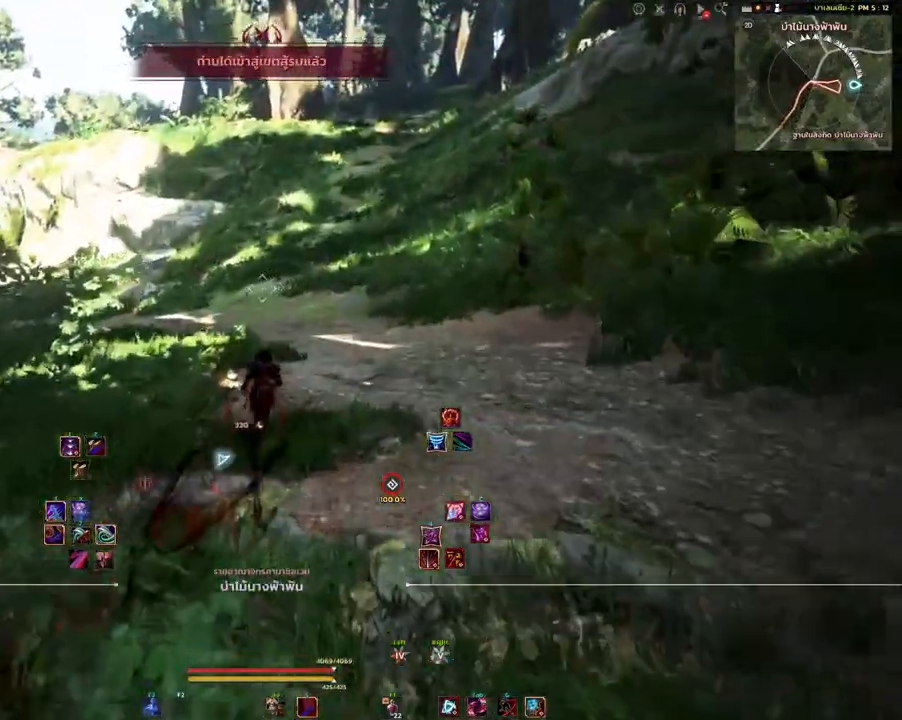
{"keys": [], "mouse": [], "events": [[167, "w", "up"]]}